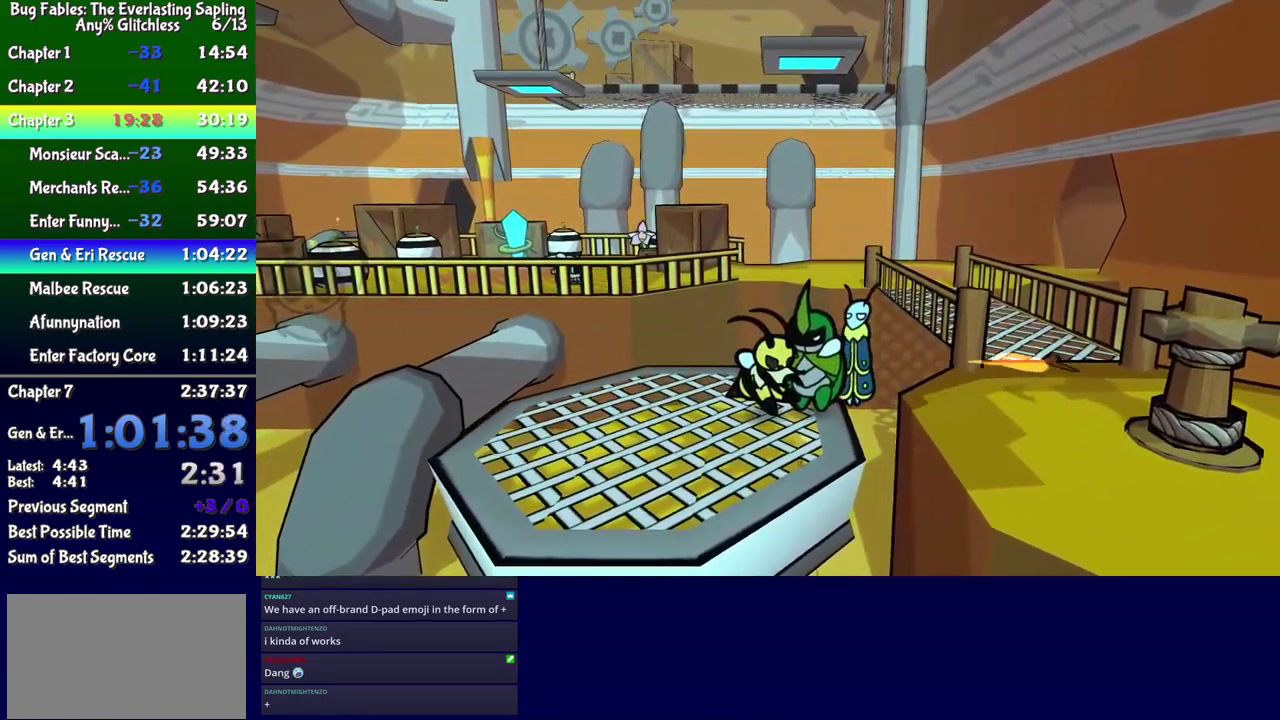
Gameplay with a controller (Xbox layout); each line is a JSON object with the inputs held at the frame after it. "events" lists button and stick changes between this image and that frame as [ms after this image, input, new state], when the widget could be followed in between. Not read: L1 L2 L3 R1 R2 R3 left_stick.
{"buttons": ["B", "DPAD_LEFT"], "events": [[267, "DPAD_DOWN", "up"], [500, "DPAD_LEFT", "down"]]}
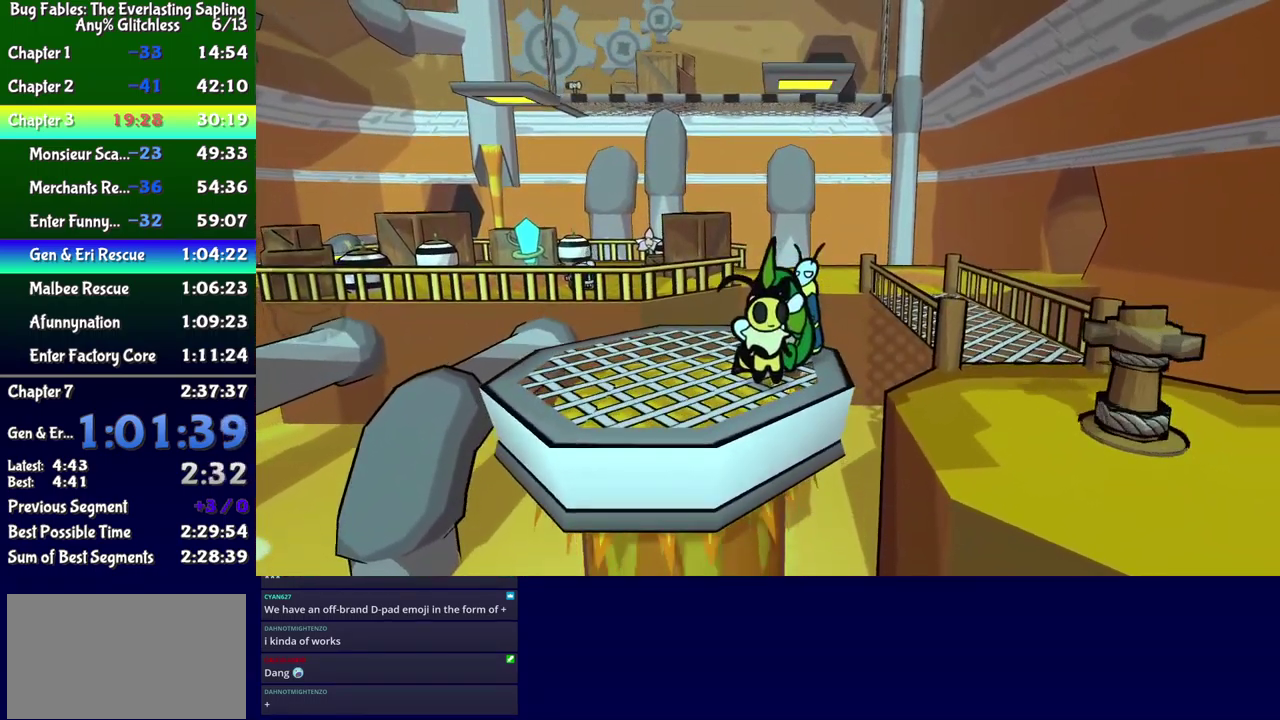
{"buttons": ["B", "DPAD_LEFT"], "events": [[184, "DPAD_LEFT", "up"], [417, "DPAD_LEFT", "down"], [450, "DPAD_DOWN", "down"], [500, "DPAD_DOWN", "up"]]}
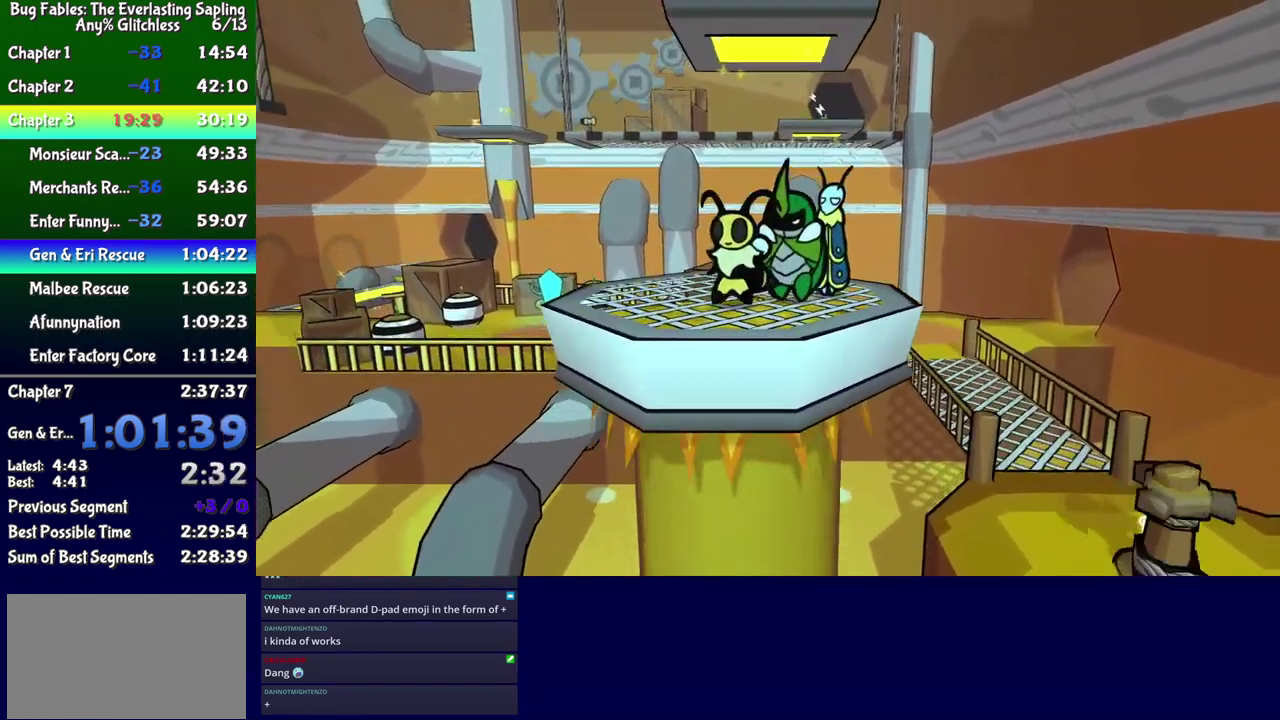
{"buttons": ["A", "B", "DPAD_LEFT"], "events": [[17, "DPAD_LEFT", "up"], [400, "DPAD_LEFT", "down"], [467, "A", "down"]]}
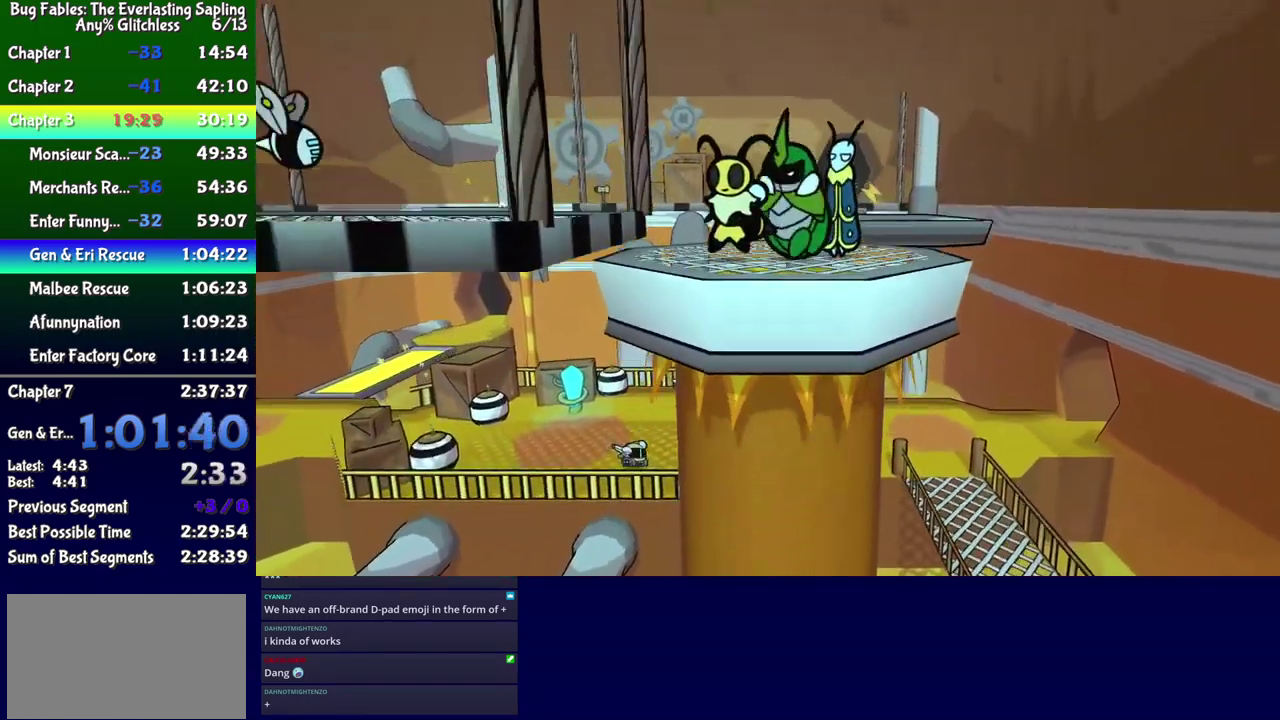
{"buttons": [], "events": [[84, "A", "up"], [300, "DPAD_UP", "down"], [334, "B", "up"], [417, "DPAD_UP", "up"], [434, "DPAD_LEFT", "up"]]}
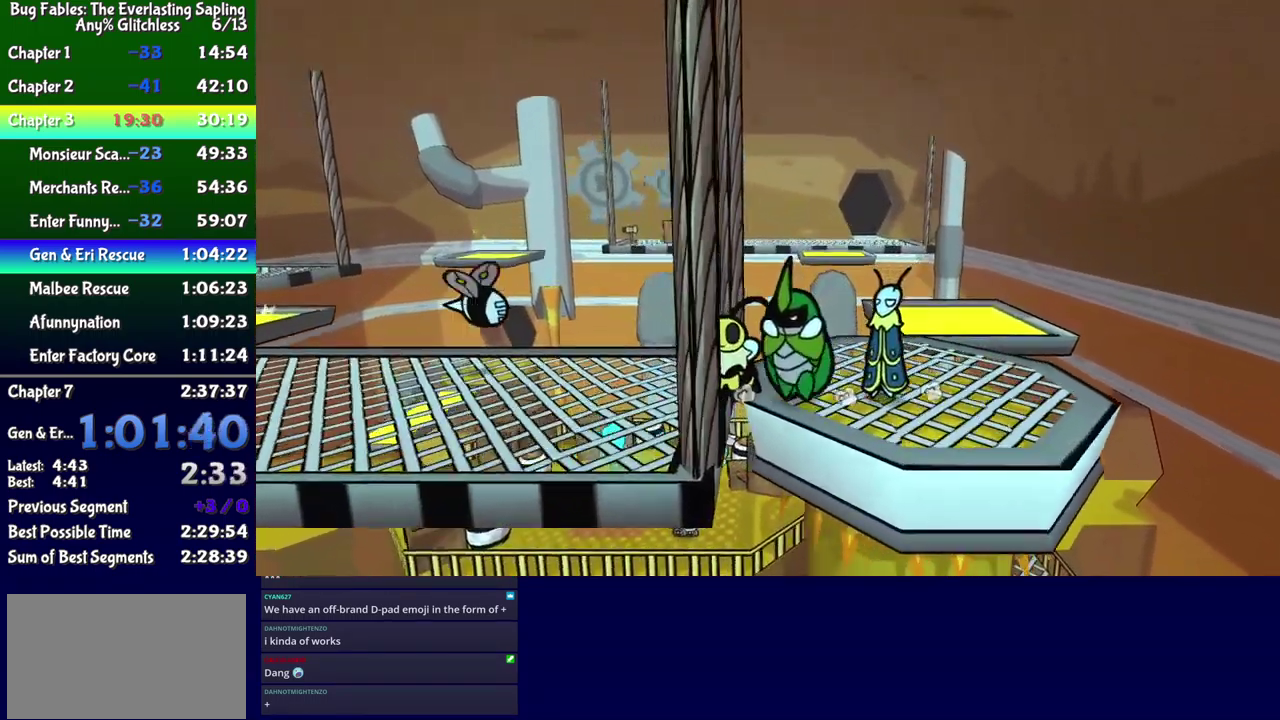
{"buttons": ["A", "DPAD_LEFT"], "events": [[17, "DPAD_LEFT", "down"], [134, "DPAD_LEFT", "up"], [267, "DPAD_DOWN", "down"], [284, "DPAD_LEFT", "down"], [417, "DPAD_DOWN", "up"], [450, "A", "down"]]}
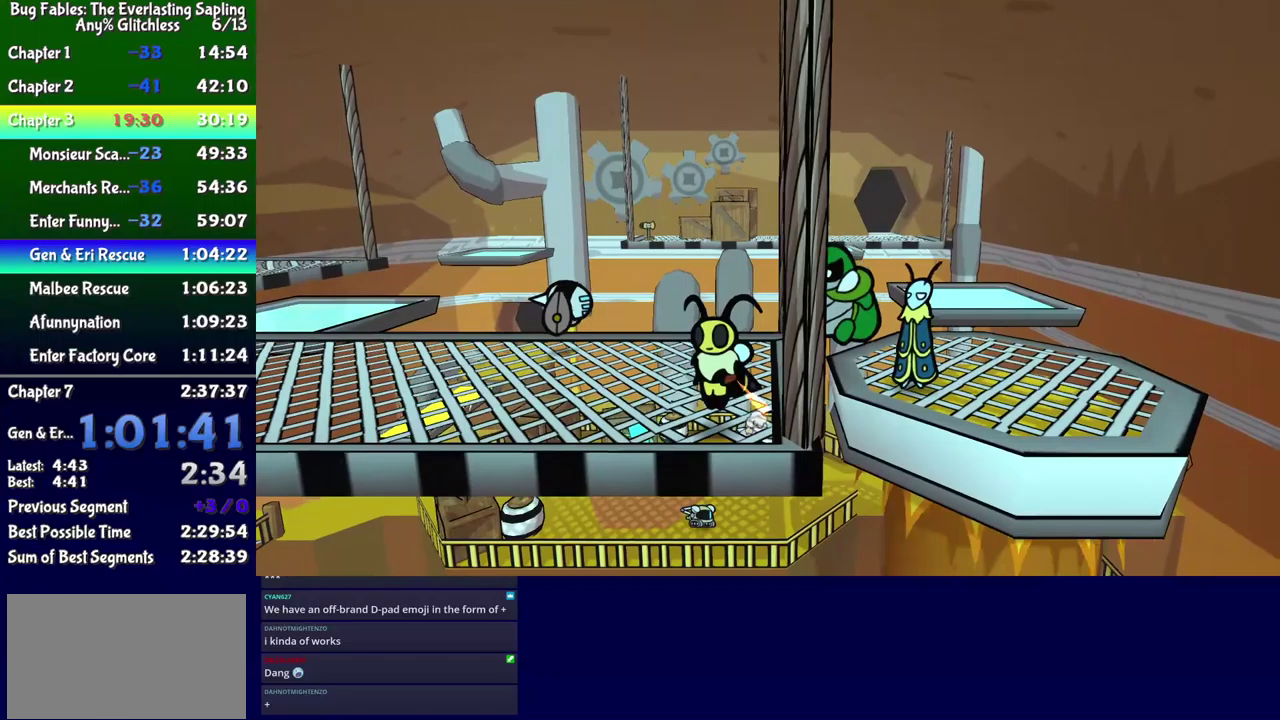
{"buttons": ["A", "DPAD_LEFT"], "events": [[200, "A", "up"], [500, "A", "down"]]}
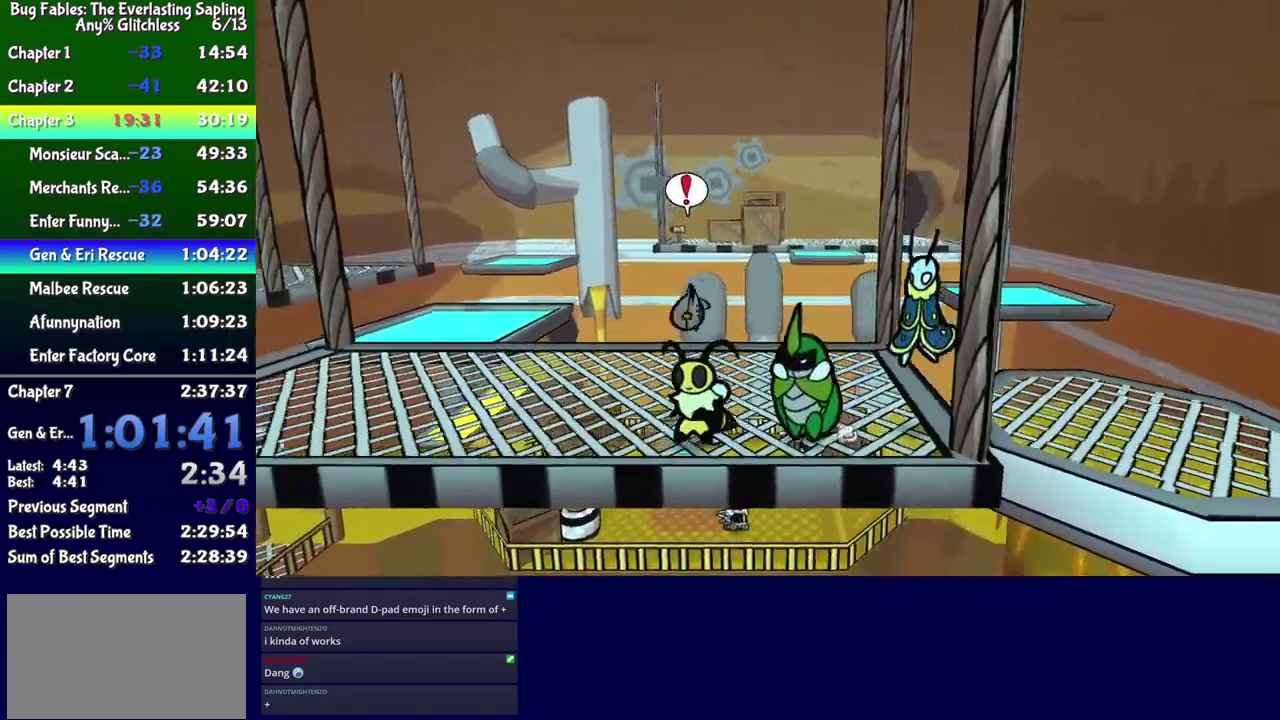
{"buttons": ["DPAD_UP", "DPAD_LEFT"], "events": [[117, "A", "up"], [117, "DPAD_UP", "down"]]}
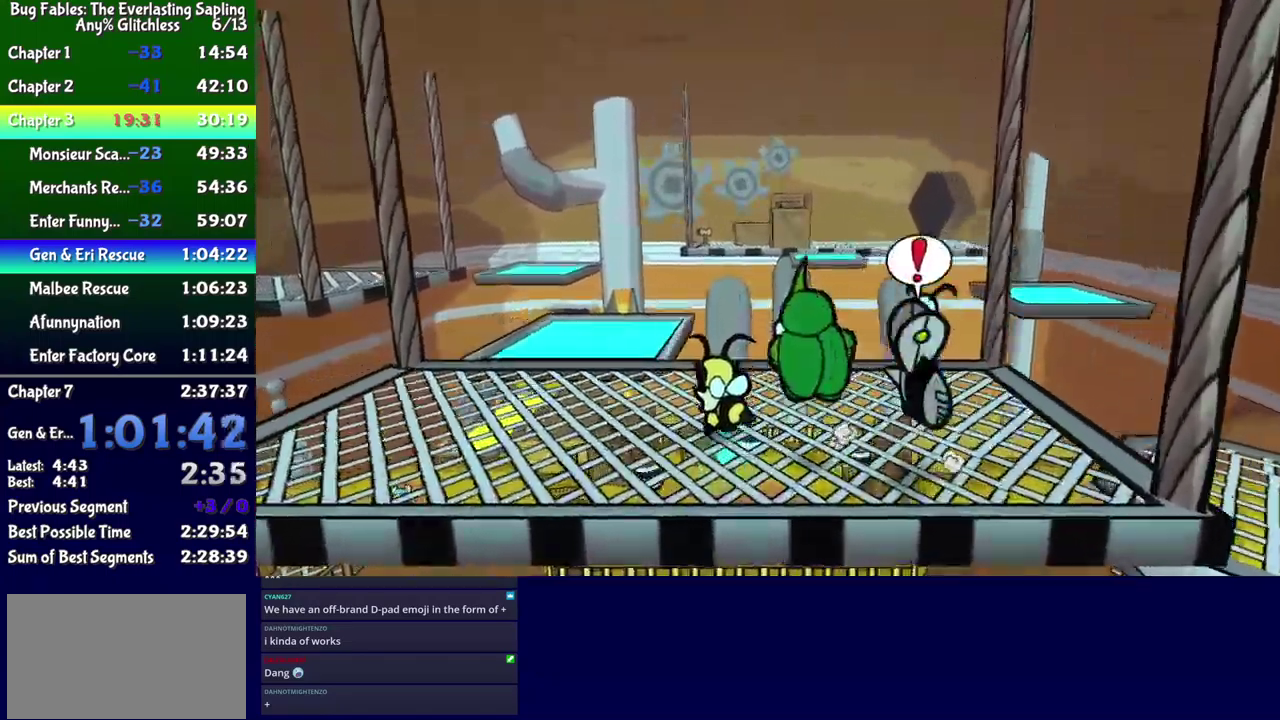
{"buttons": ["DPAD_UP"], "events": [[17, "X", "down"], [83, "DPAD_LEFT", "up"], [83, "X", "up"], [133, "DPAD_LEFT", "down"], [267, "DPAD_LEFT", "up"], [350, "X", "down"], [417, "X", "up"]]}
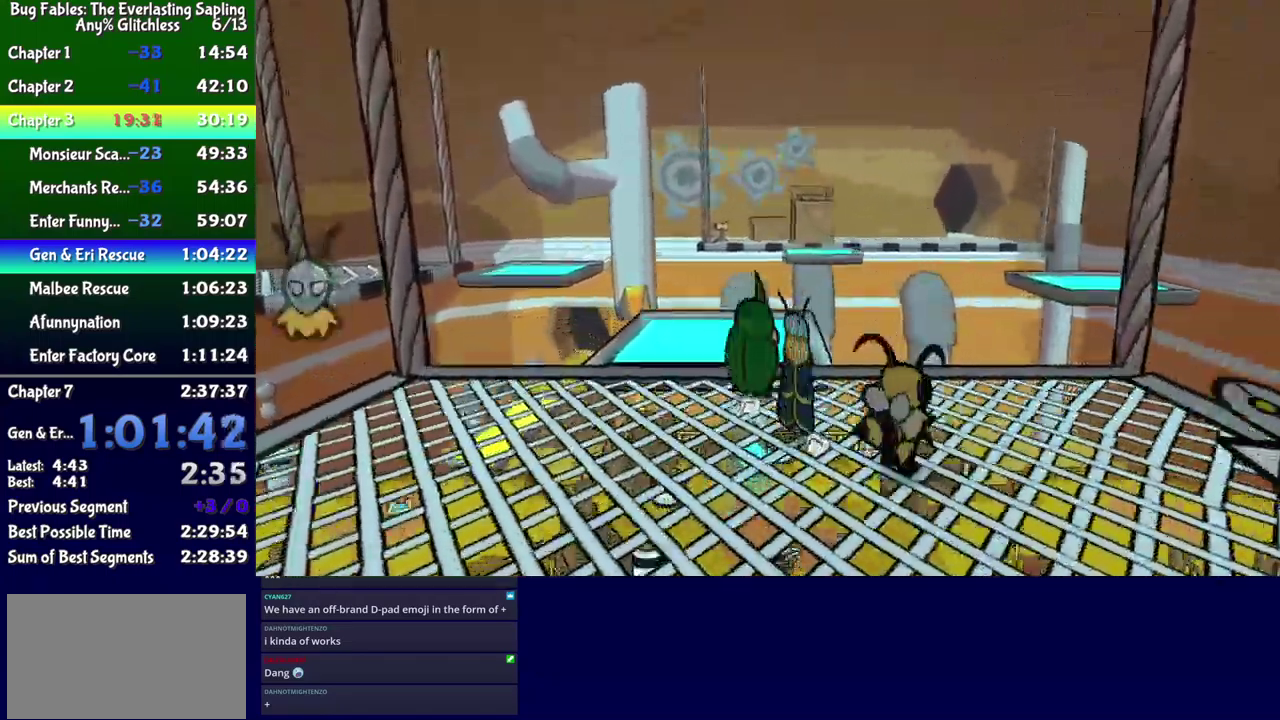
{"buttons": ["B", "DPAD_UP"], "events": [[117, "A", "down"], [117, "DPAD_RIGHT", "down"], [217, "B", "down"], [250, "A", "up"], [300, "DPAD_RIGHT", "up"]]}
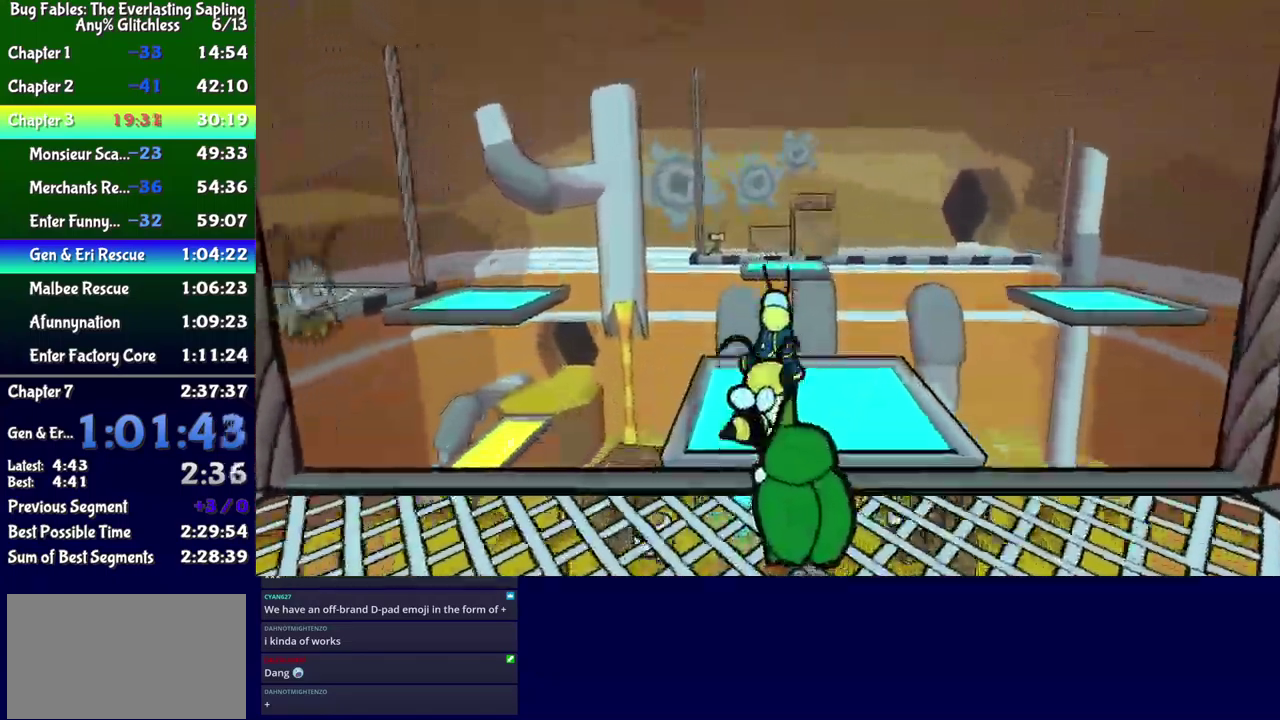
{"buttons": ["B", "DPAD_UP", "DPAD_RIGHT"], "events": [[100, "DPAD_RIGHT", "down"]]}
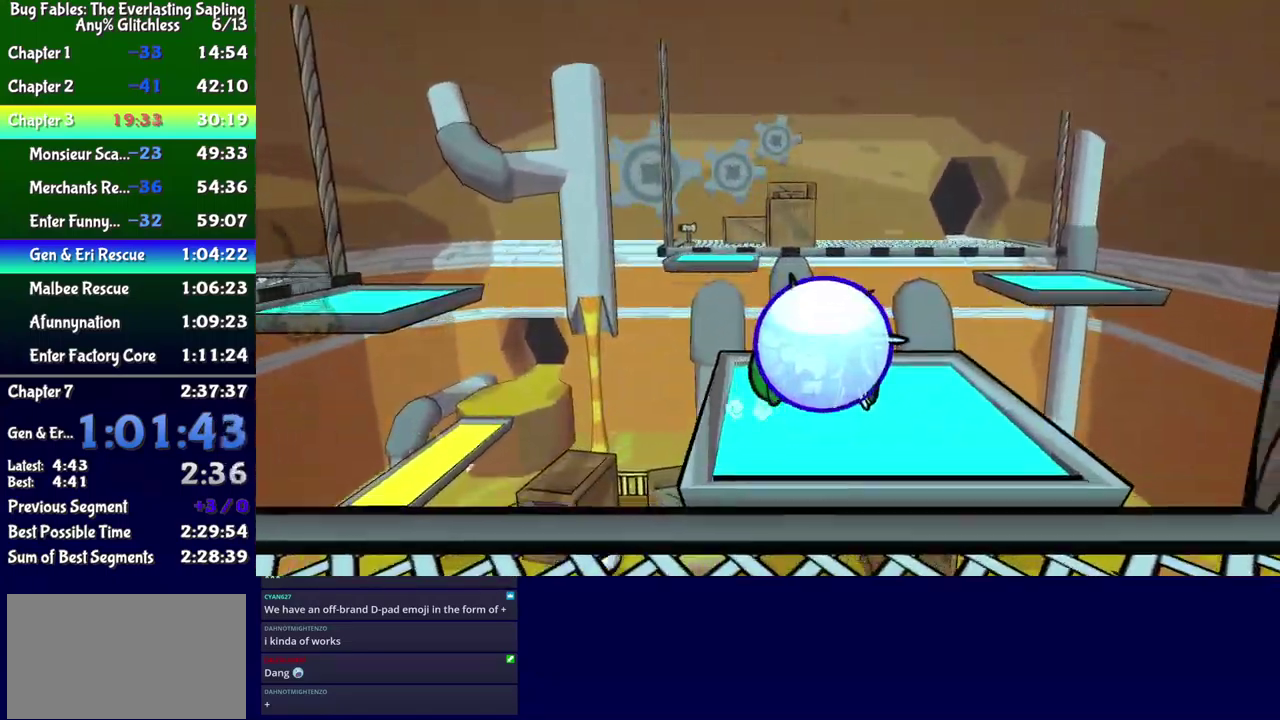
{"buttons": ["B", "DPAD_DOWN", "DPAD_RIGHT"]}
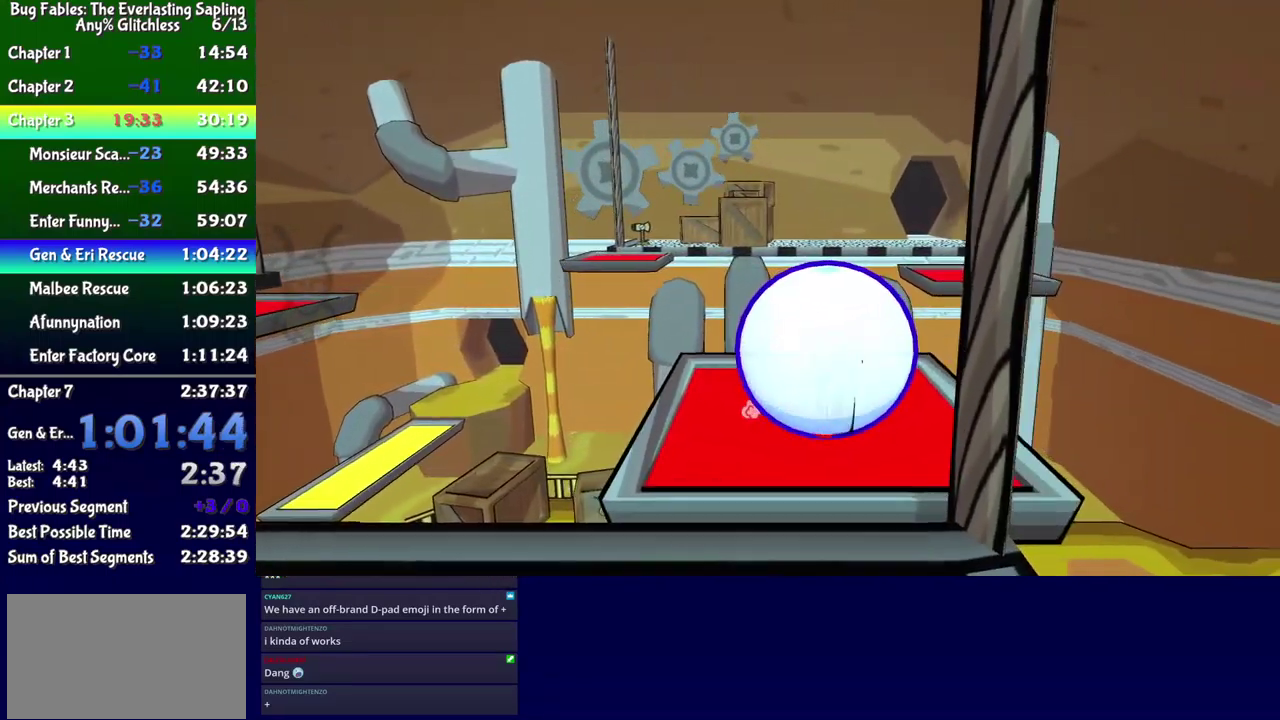
{"buttons": ["B"]}
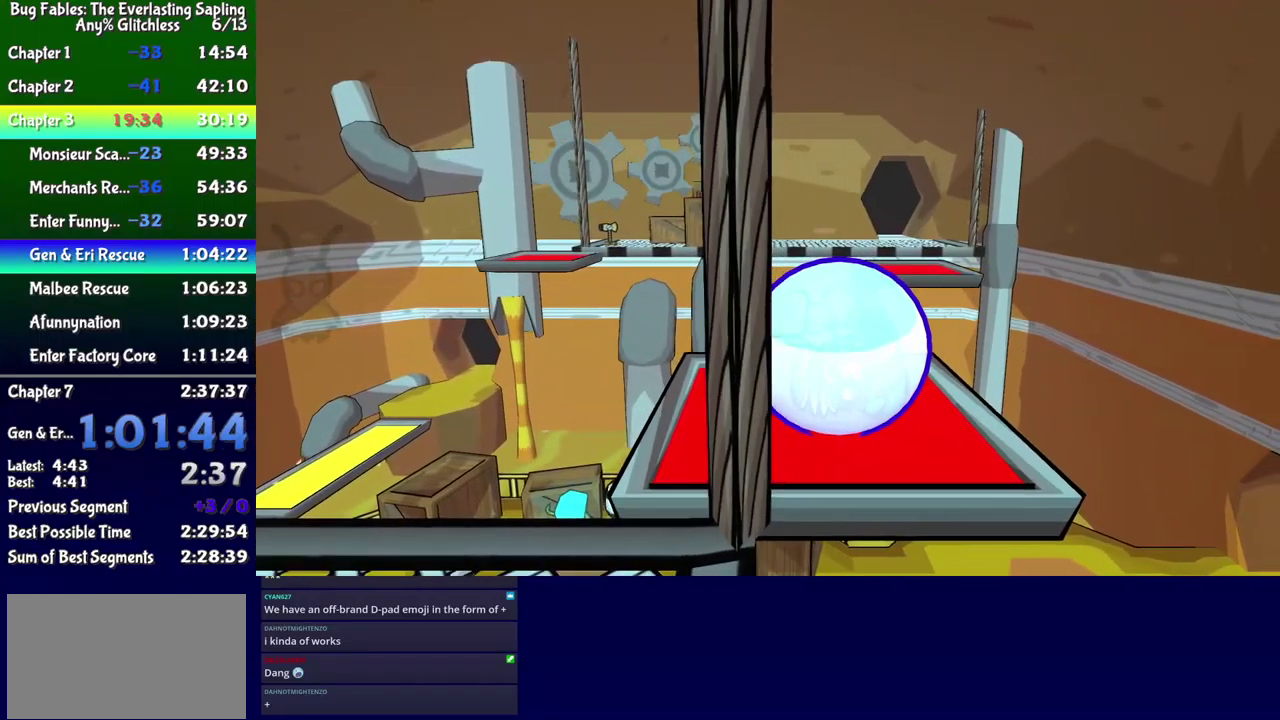
{"buttons": ["B", "Y"], "events": [[67, "Y", "down"], [200, "Y", "up"], [433, "Y", "down"]]}
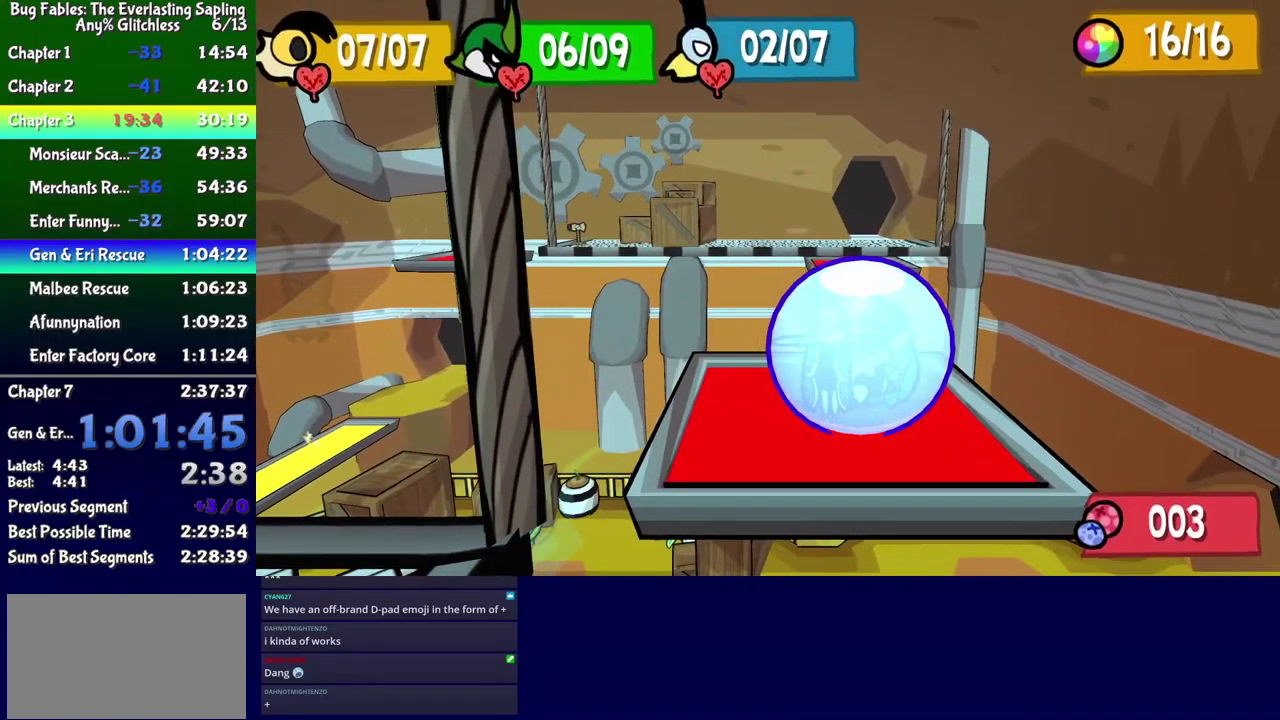
{"buttons": ["B"], "events": [[17, "DPAD_RIGHT", "down"], [33, "Y", "up"], [100, "DPAD_RIGHT", "up"]]}
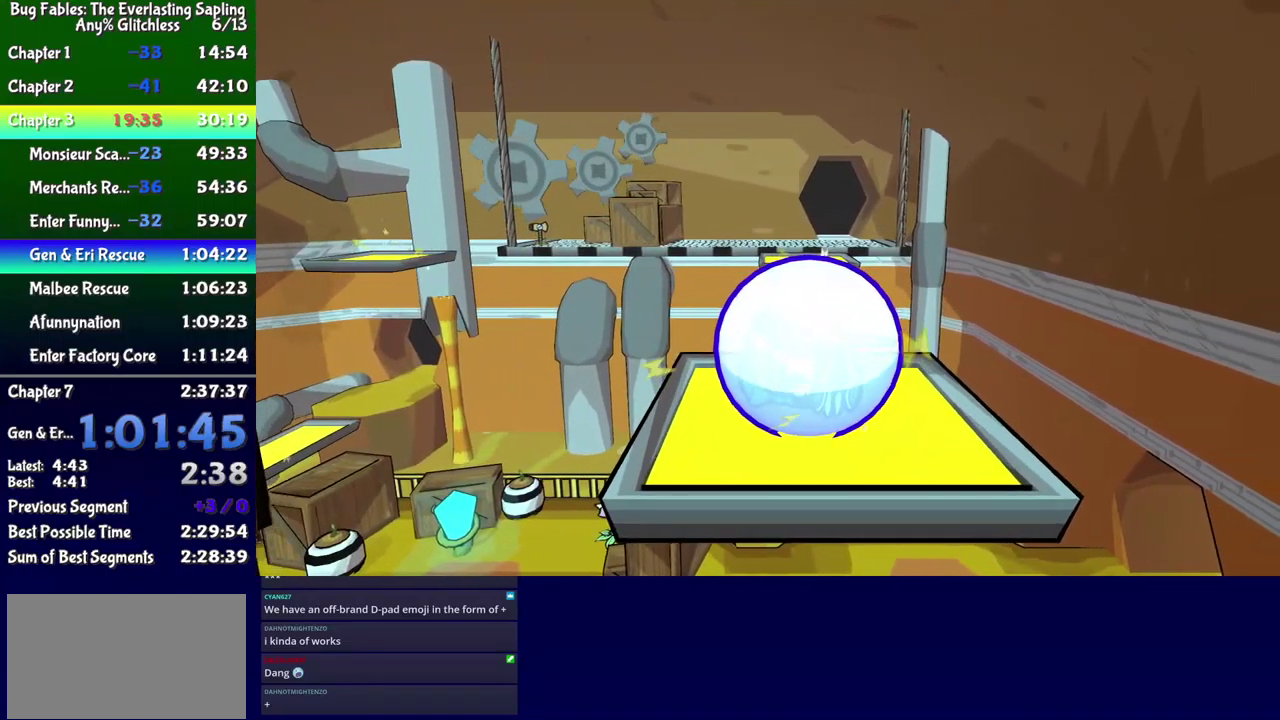
{"buttons": ["B"], "events": []}
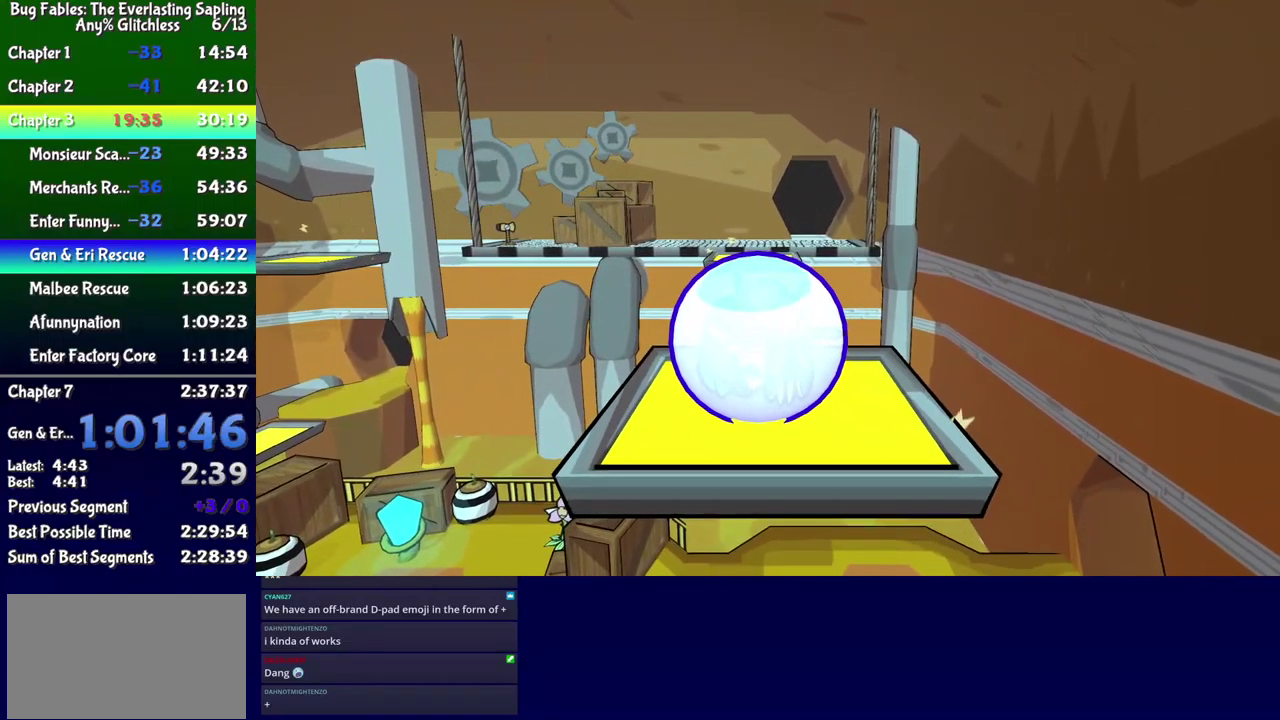
{"buttons": ["B"], "events": [[33, "DPAD_RIGHT", "down"], [183, "DPAD_UP", "down"], [366, "DPAD_UP", "up"], [416, "DPAD_RIGHT", "up"]]}
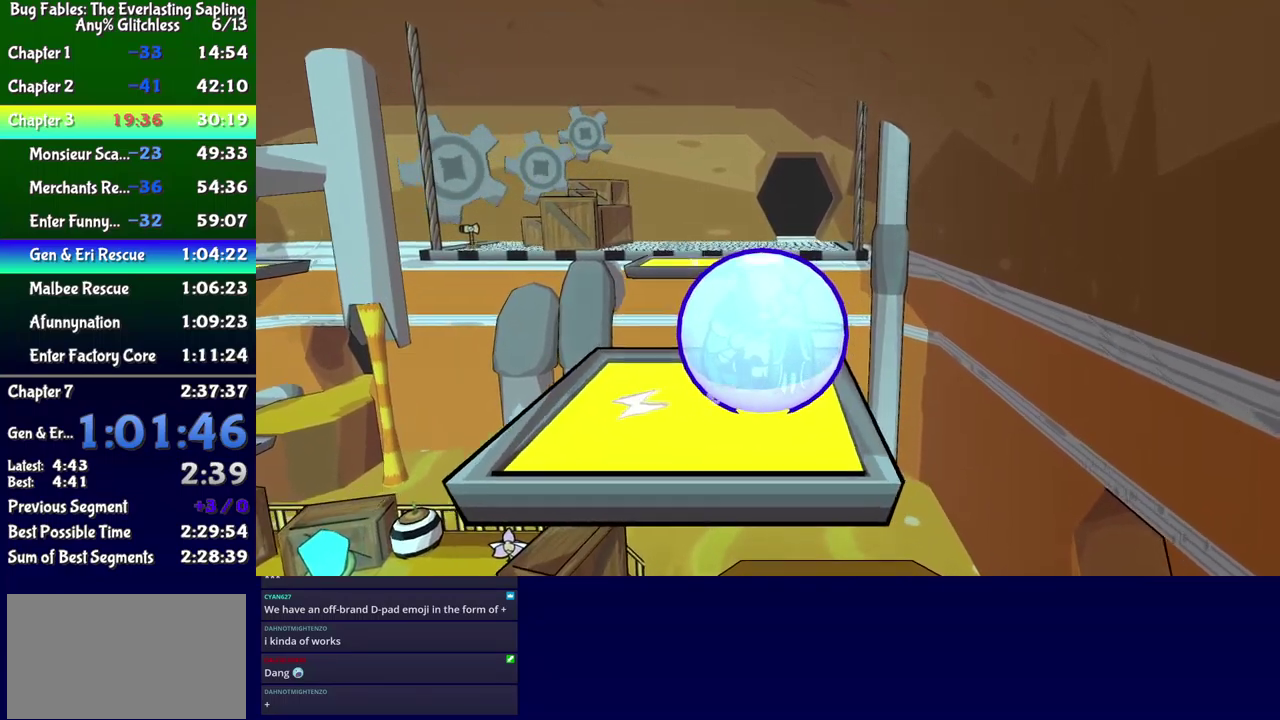
{"buttons": ["B"], "events": [[183, "DPAD_RIGHT", "down"], [300, "DPAD_RIGHT", "up"]]}
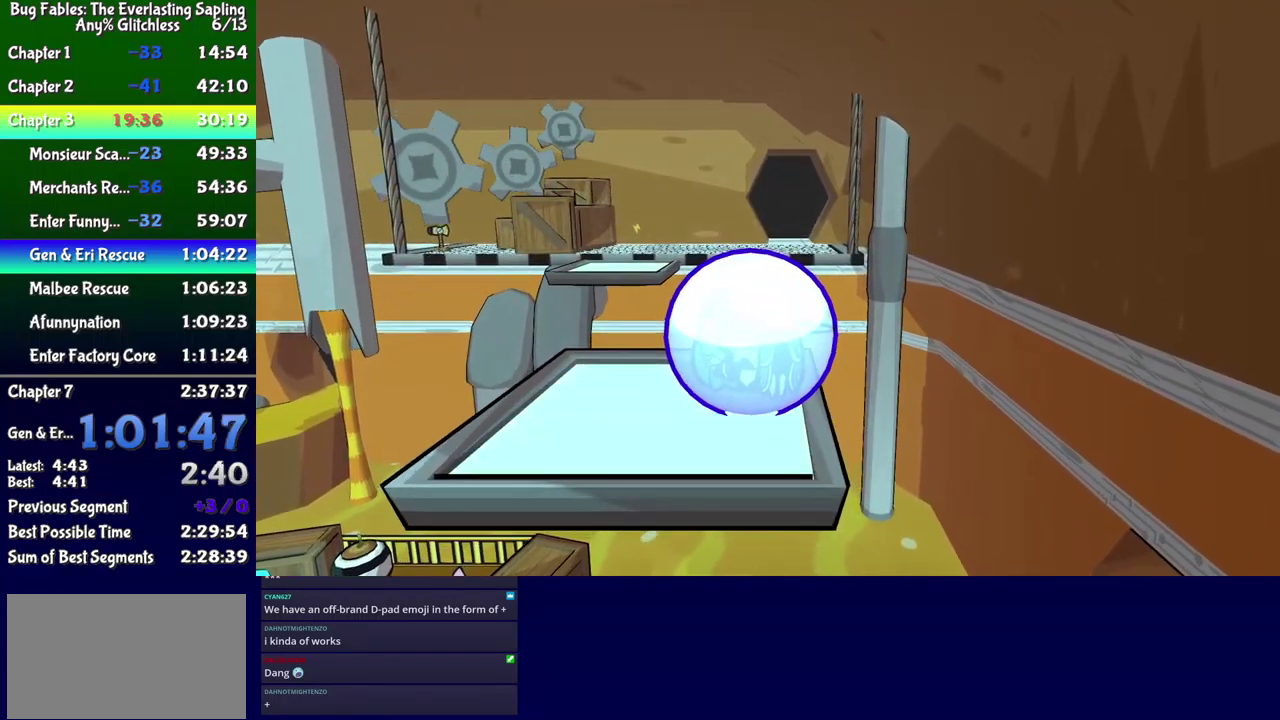
{"buttons": [], "events": [[167, "B", "up"], [350, "X", "down"], [417, "X", "up"]]}
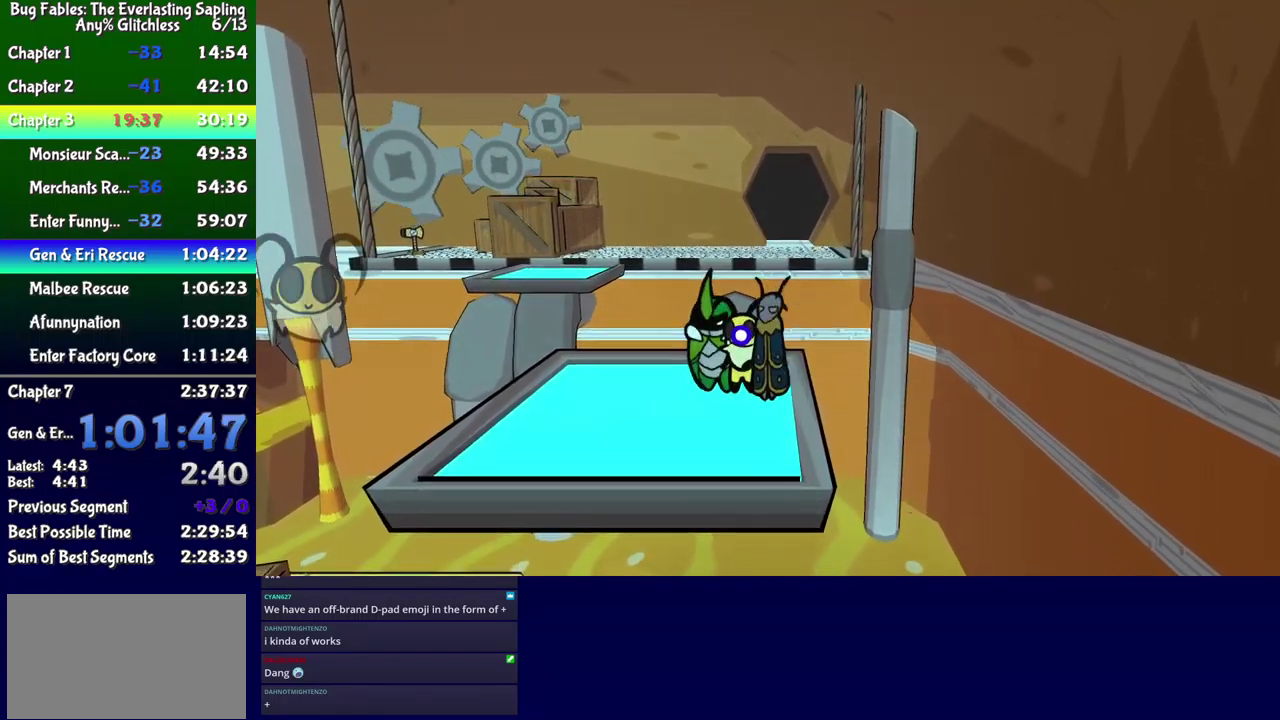
{"buttons": [], "events": [[117, "X", "down"], [183, "X", "up"], [317, "DPAD_UP", "down"], [467, "DPAD_UP", "up"]]}
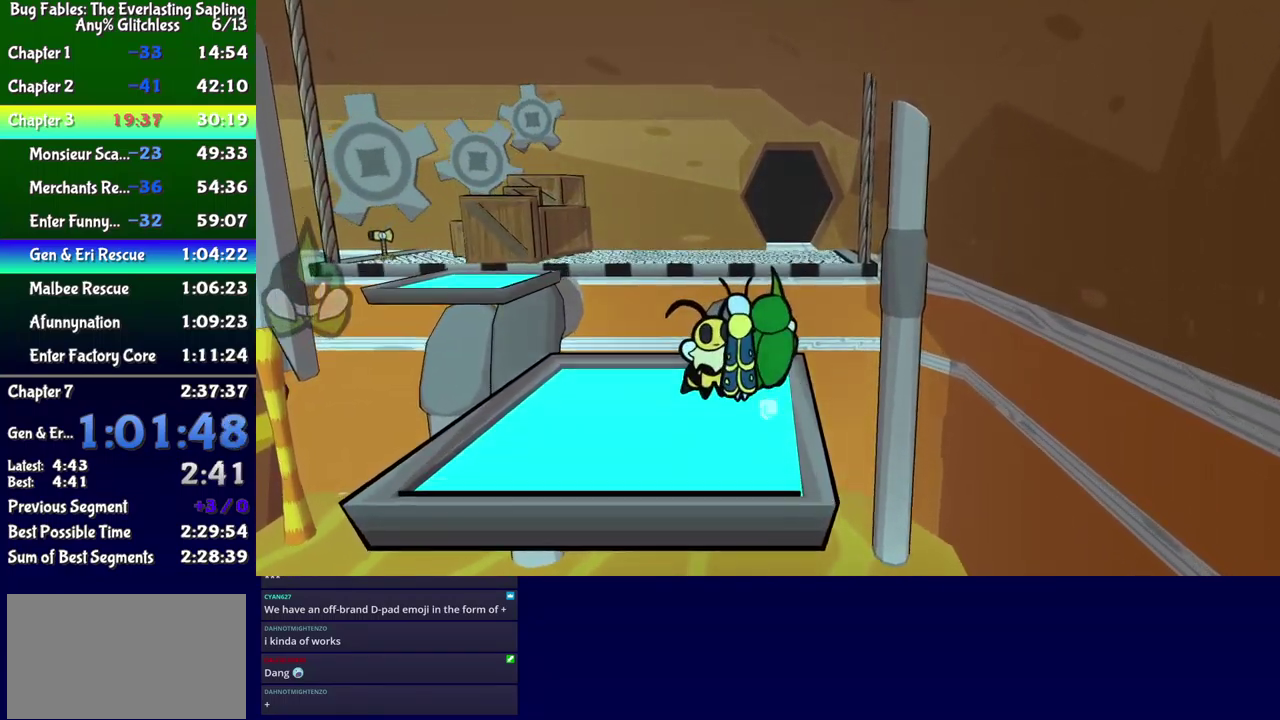
{"buttons": [], "events": [[100, "DPAD_RIGHT", "down"], [183, "DPAD_RIGHT", "up"], [400, "DPAD_LEFT", "down"], [400, "DPAD_UP", "down"], [483, "DPAD_LEFT", "up"], [483, "DPAD_UP", "up"]]}
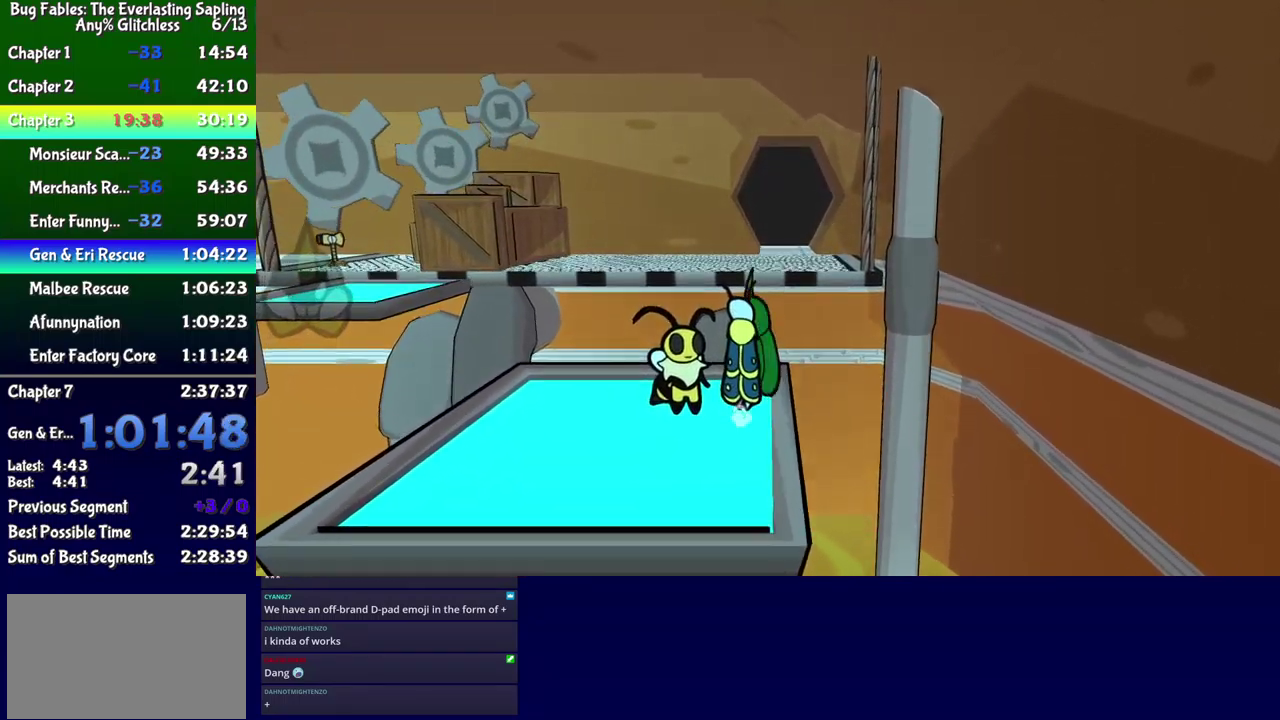
{"buttons": [], "events": [[250, "DPAD_UP", "down"], [333, "DPAD_UP", "up"]]}
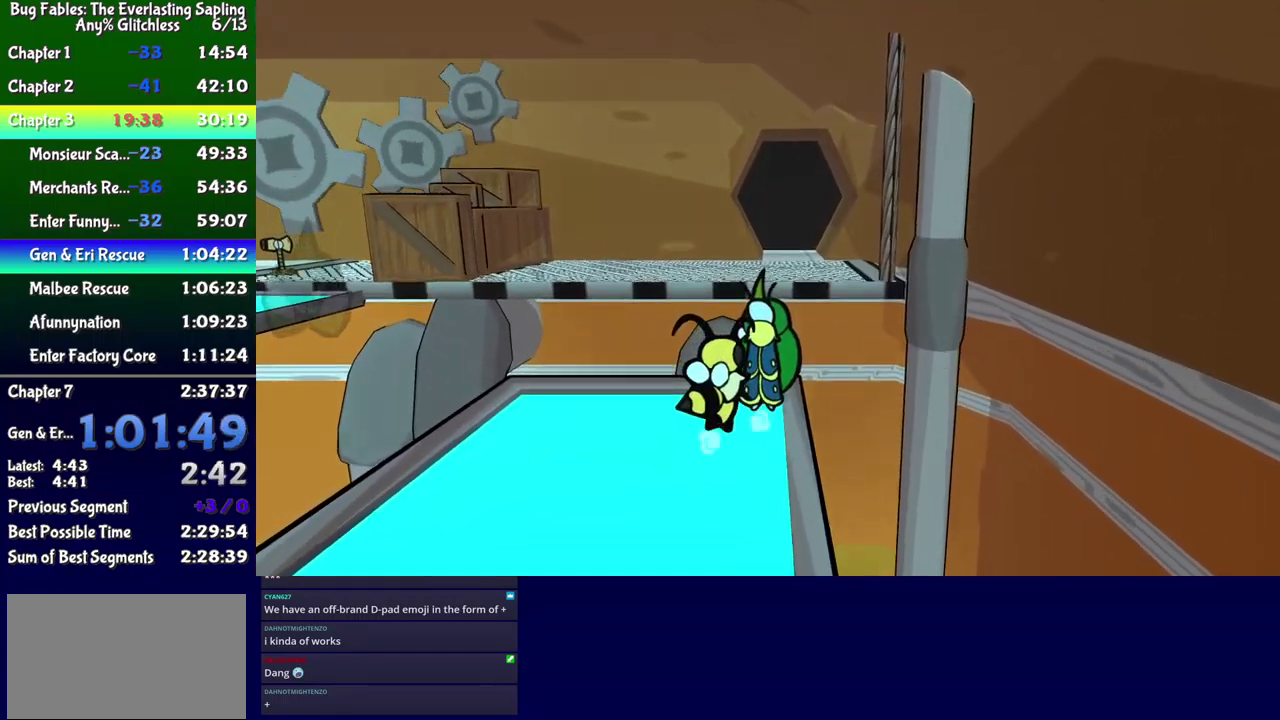
{"buttons": [], "events": []}
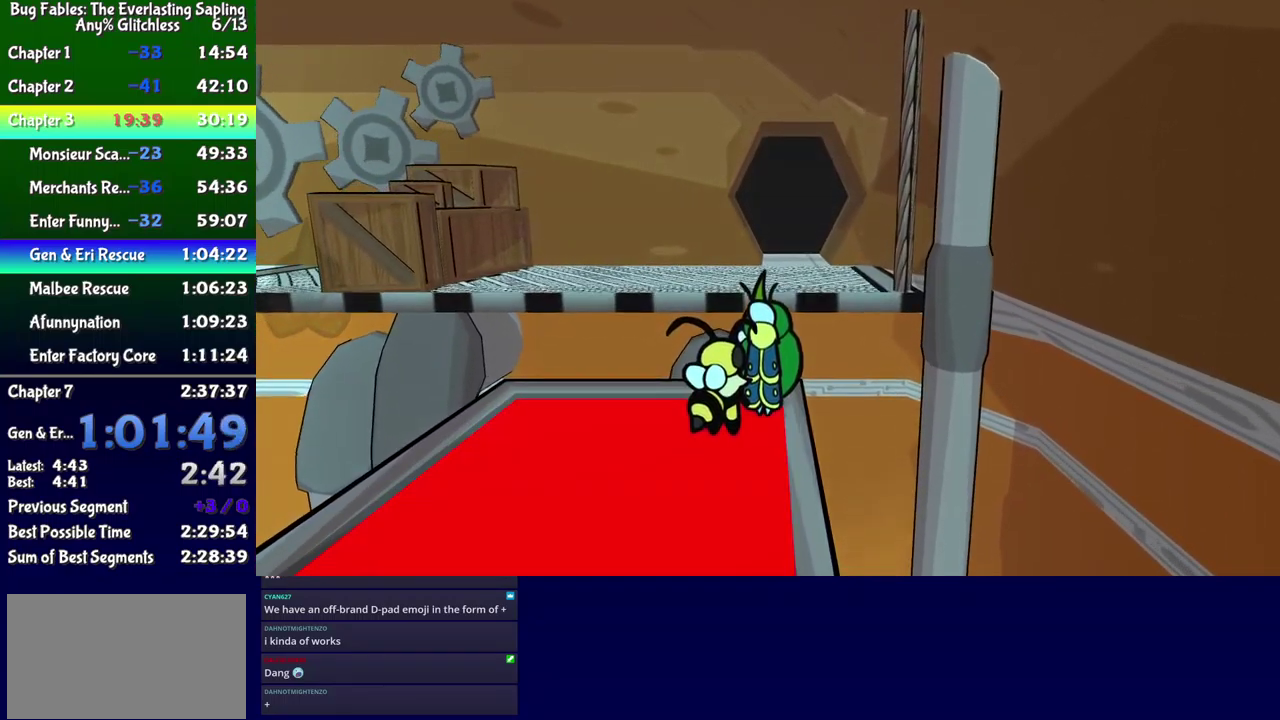
{"buttons": [], "events": []}
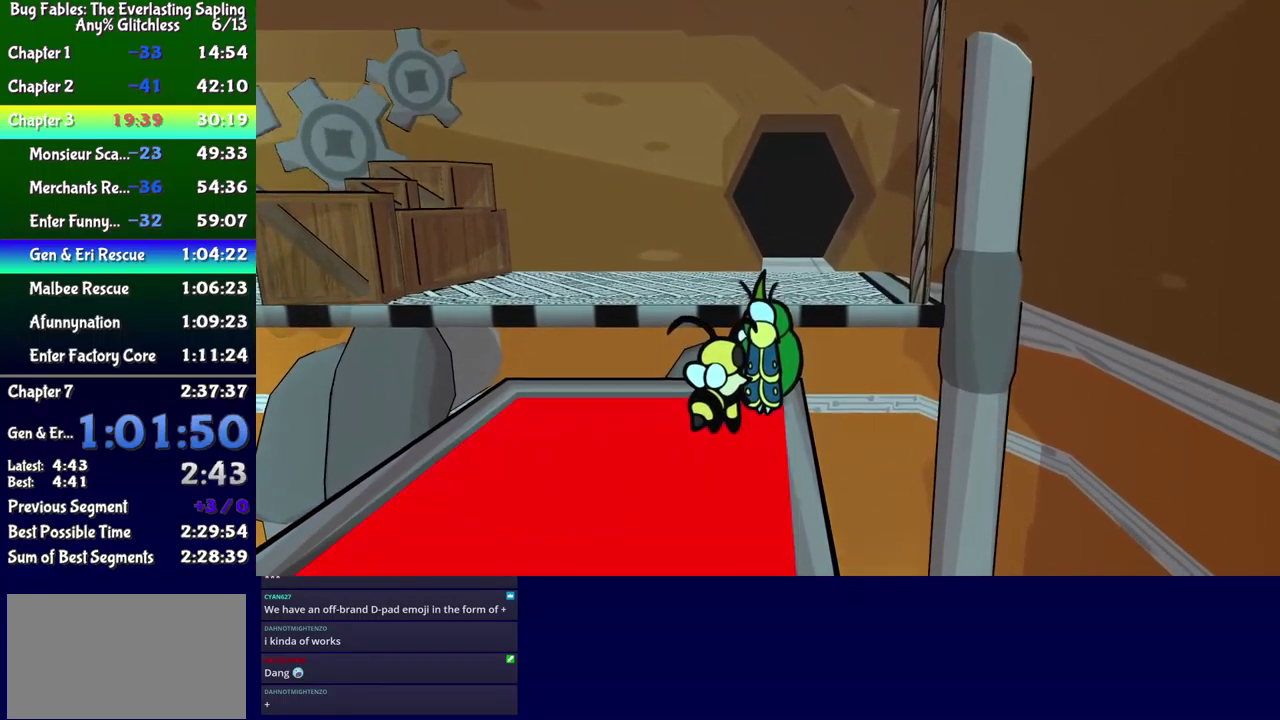
{"buttons": [], "events": []}
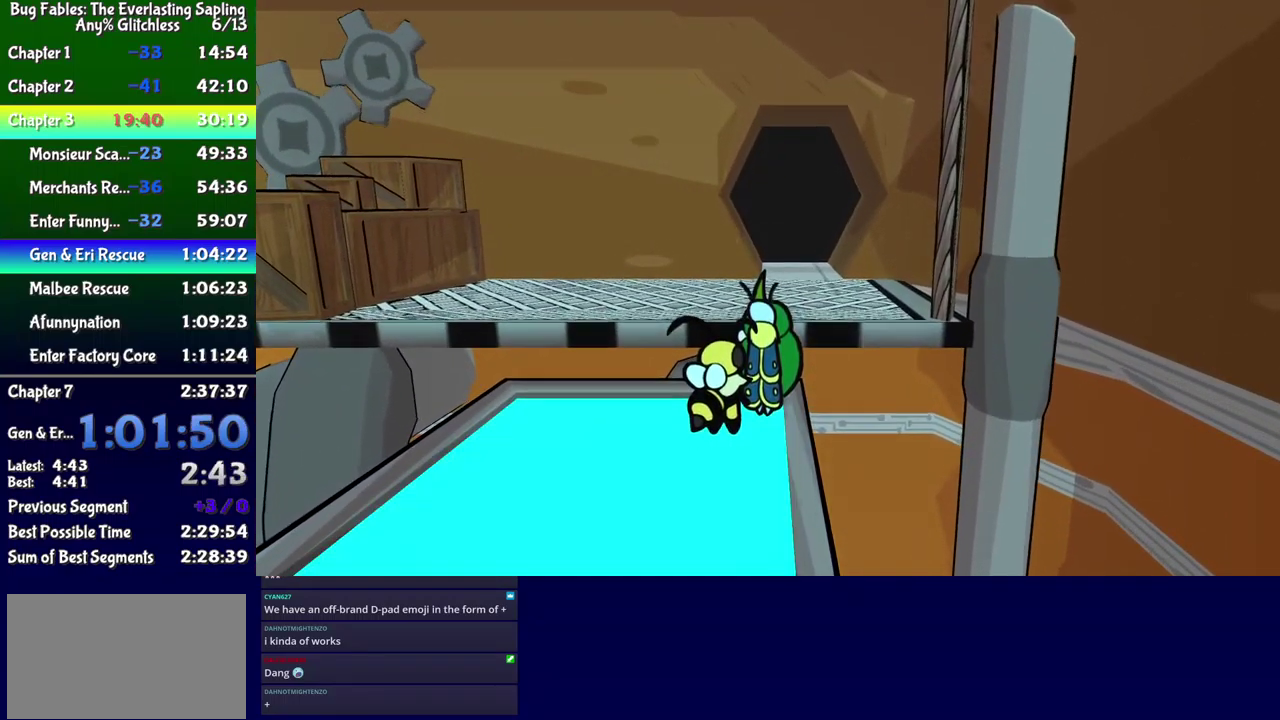
{"buttons": ["A", "DPAD_UP"], "events": [[183, "DPAD_UP", "down"], [250, "A", "down"]]}
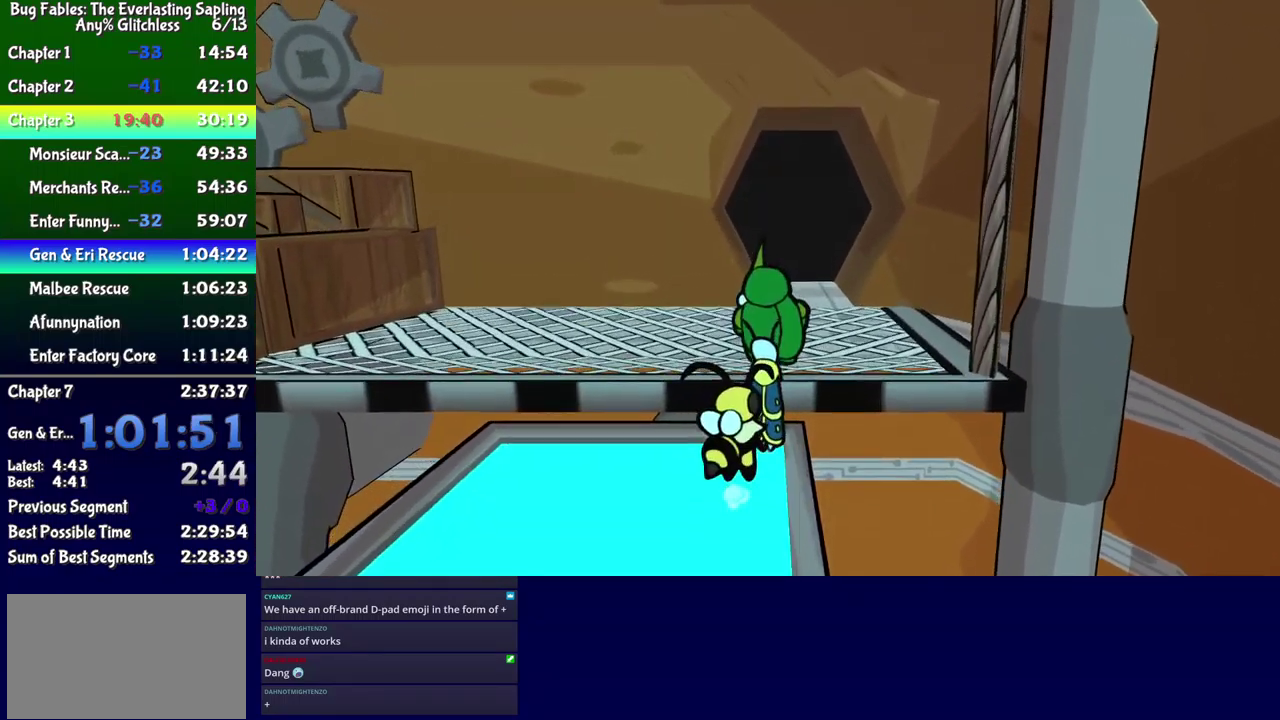
{"buttons": ["DPAD_UP"], "events": [[117, "A", "up"], [267, "DPAD_RIGHT", "down"], [300, "B", "down"], [367, "B", "up"], [400, "DPAD_RIGHT", "up"], [417, "B", "down"], [484, "B", "up"]]}
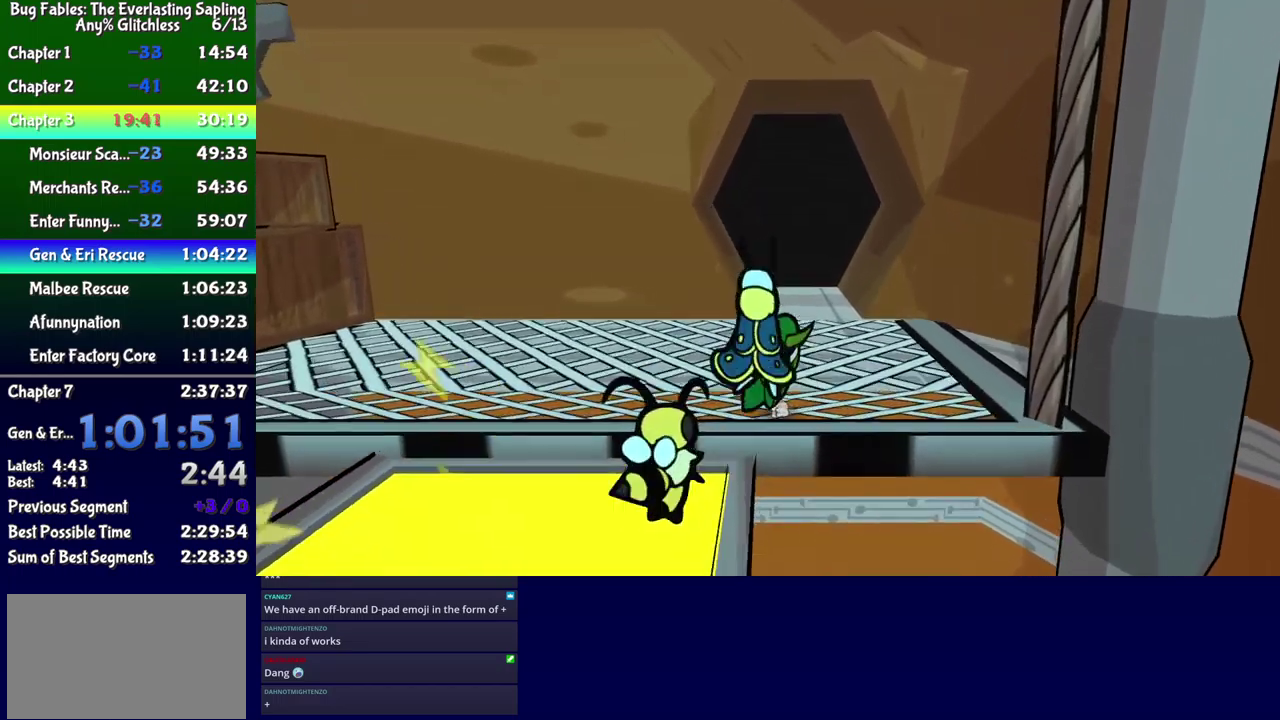
{"buttons": ["DPAD_UP", "DPAD_LEFT"], "events": [[300, "DPAD_LEFT", "down"]]}
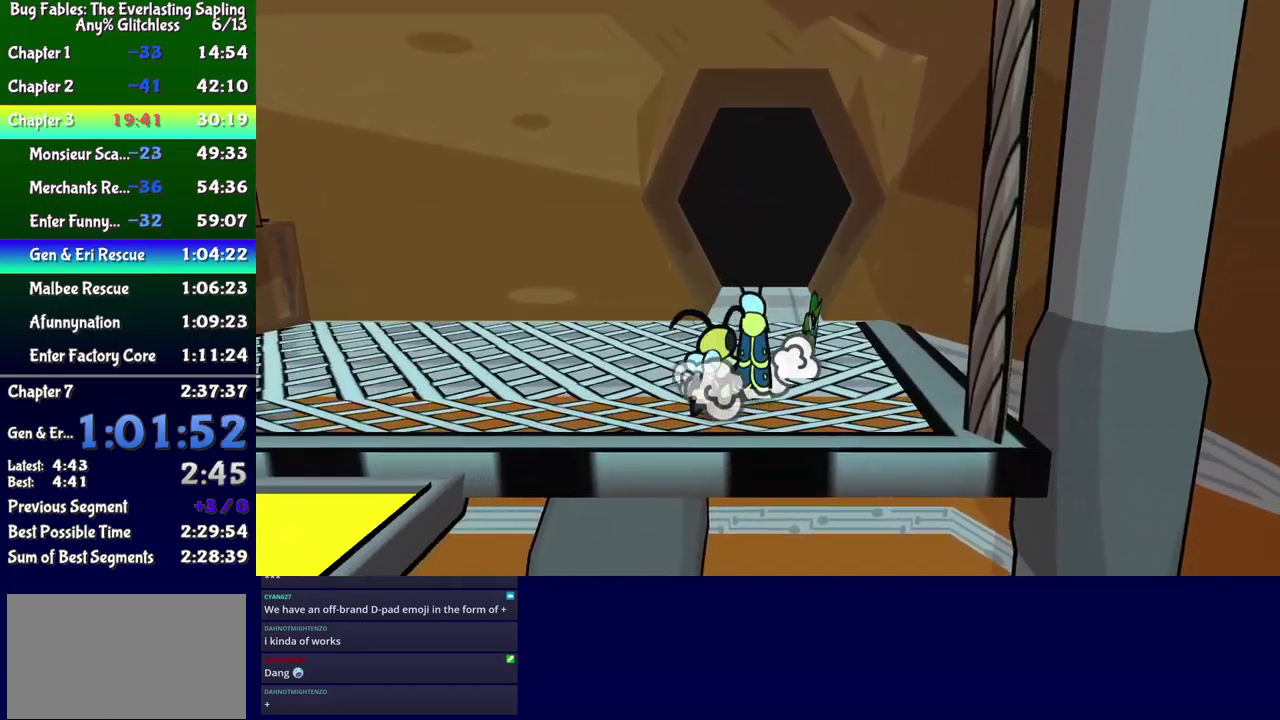
{"buttons": [], "events": [[450, "DPAD_LEFT", "up"], [450, "DPAD_UP", "up"]]}
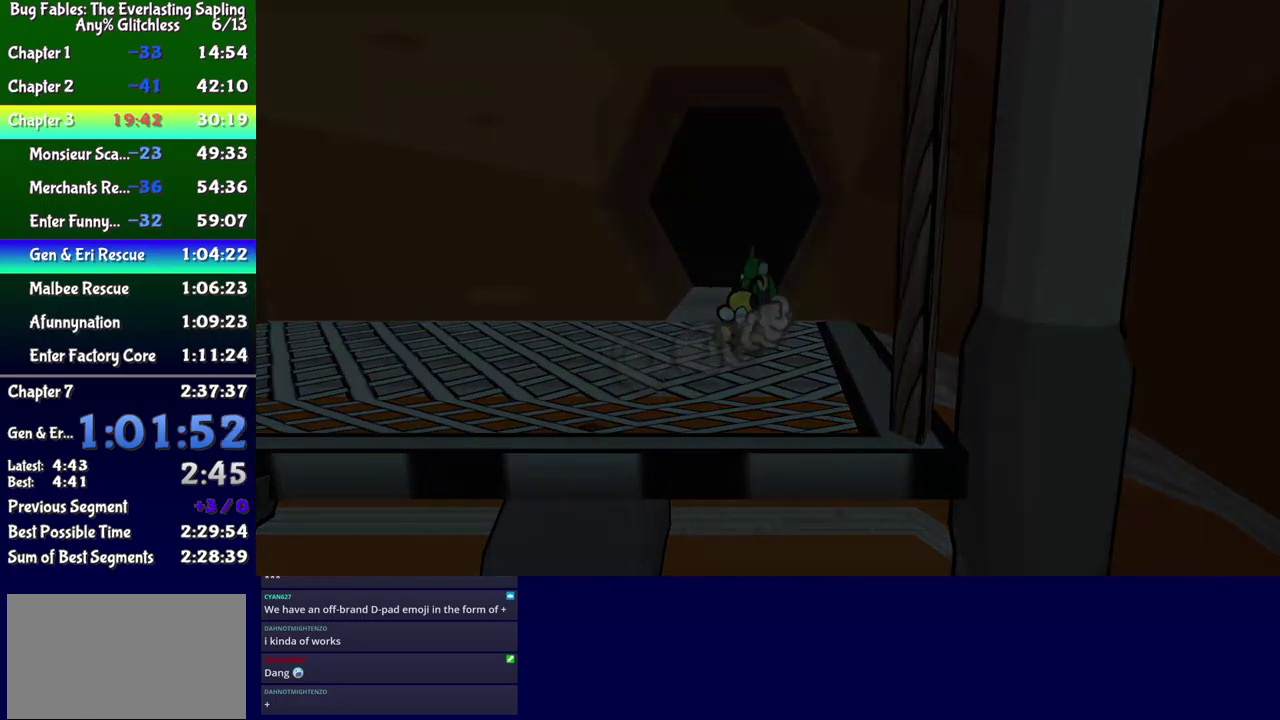
{"buttons": ["DPAD_UP", "DPAD_RIGHT"], "events": [[84, "DPAD_RIGHT", "down"], [84, "DPAD_UP", "down"]]}